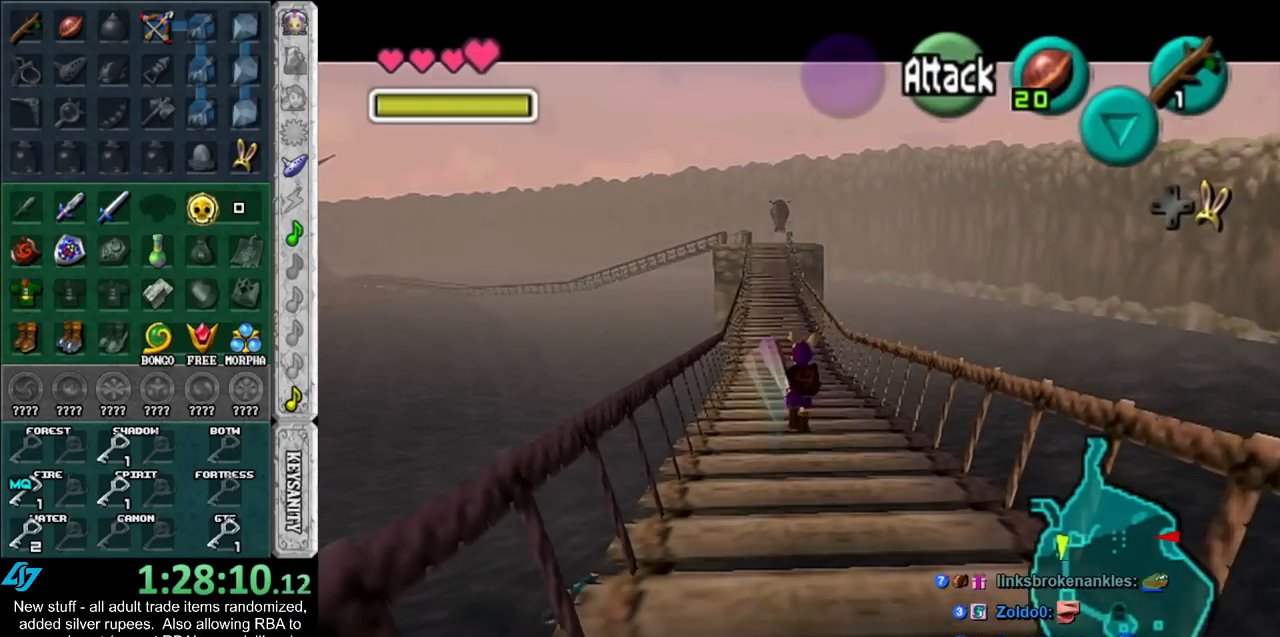
Gameplay with a controller (Nintendo layout); each line is a JSON object with the inputs held at the frame after it. "events" lists button and stick changes between this image and that frame as [ms after this image, input, new state], when the widget could be followed in between. Not read: L3 R3.
{"buttons": [], "left_stick": "up", "right_stick": "center", "events": []}
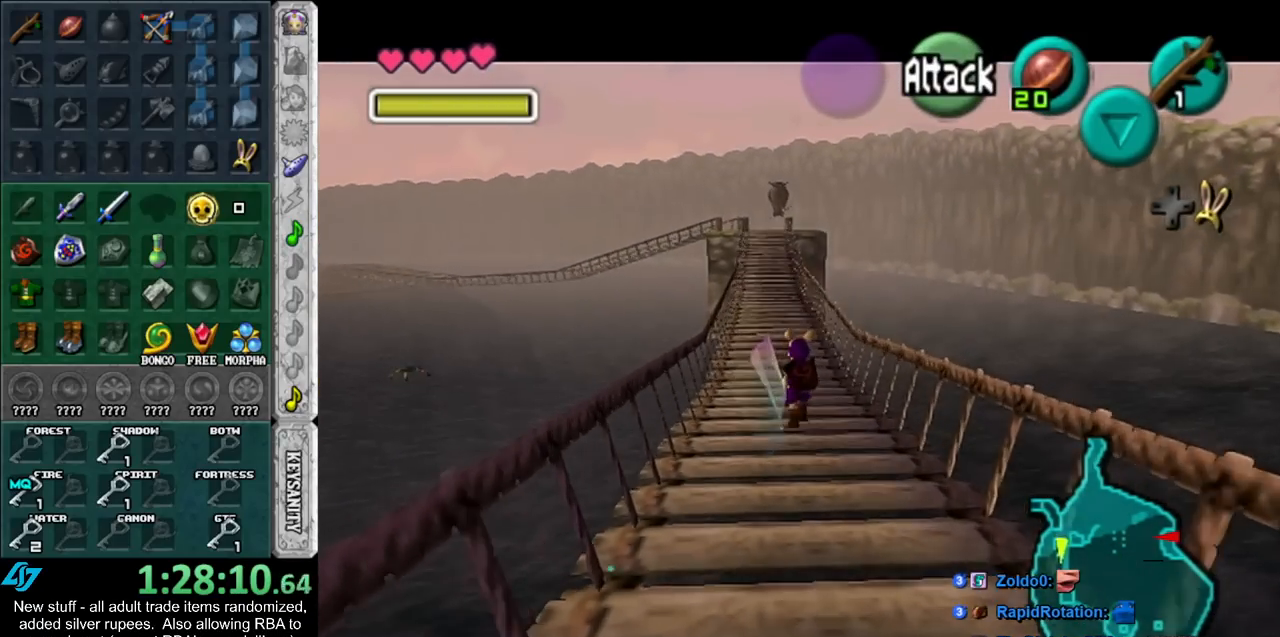
{"buttons": [], "left_stick": "up", "right_stick": "center", "events": []}
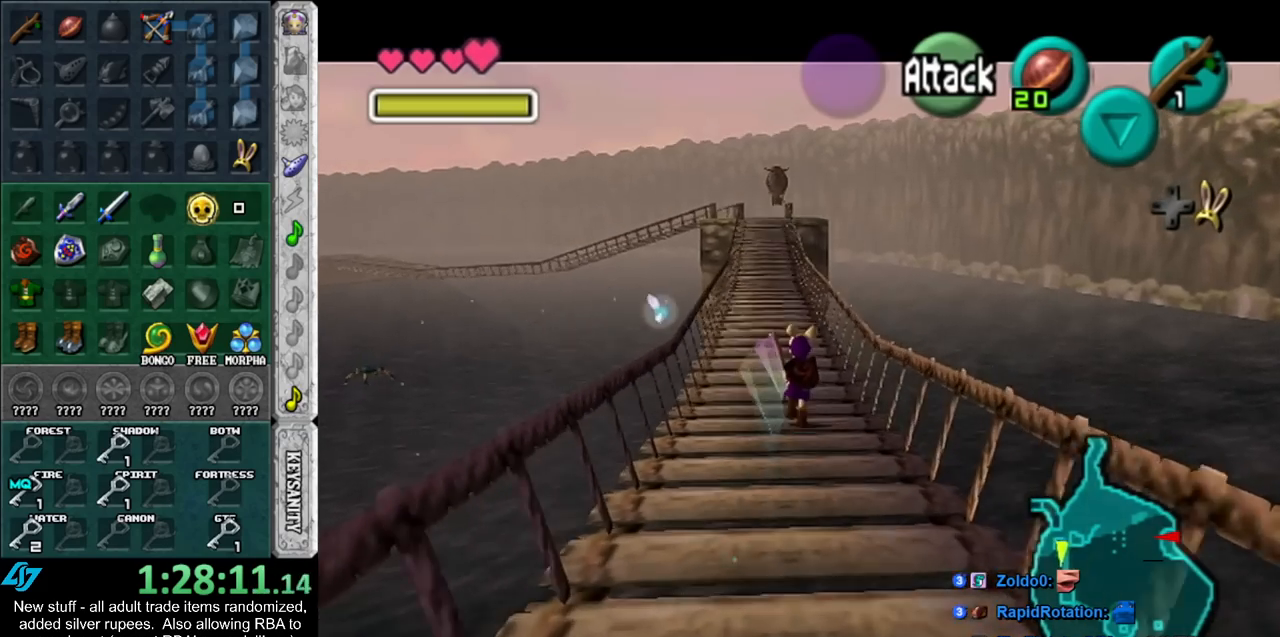
{"buttons": [], "left_stick": "up", "right_stick": "center", "events": []}
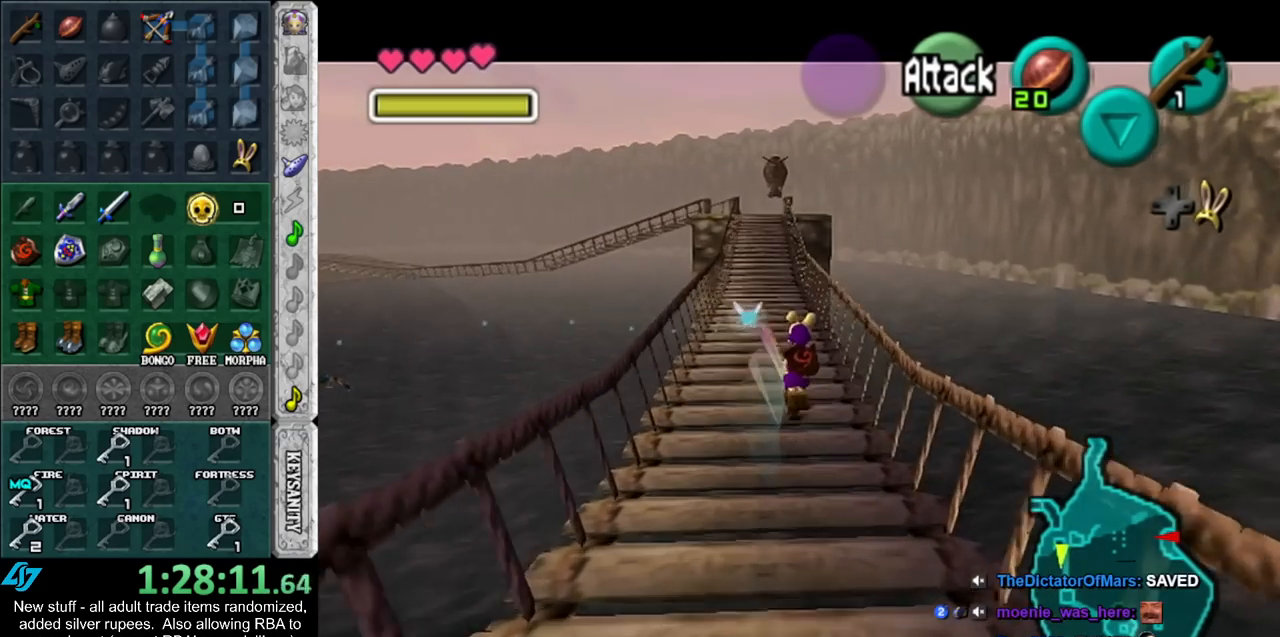
{"buttons": [], "left_stick": "up", "right_stick": "center", "events": []}
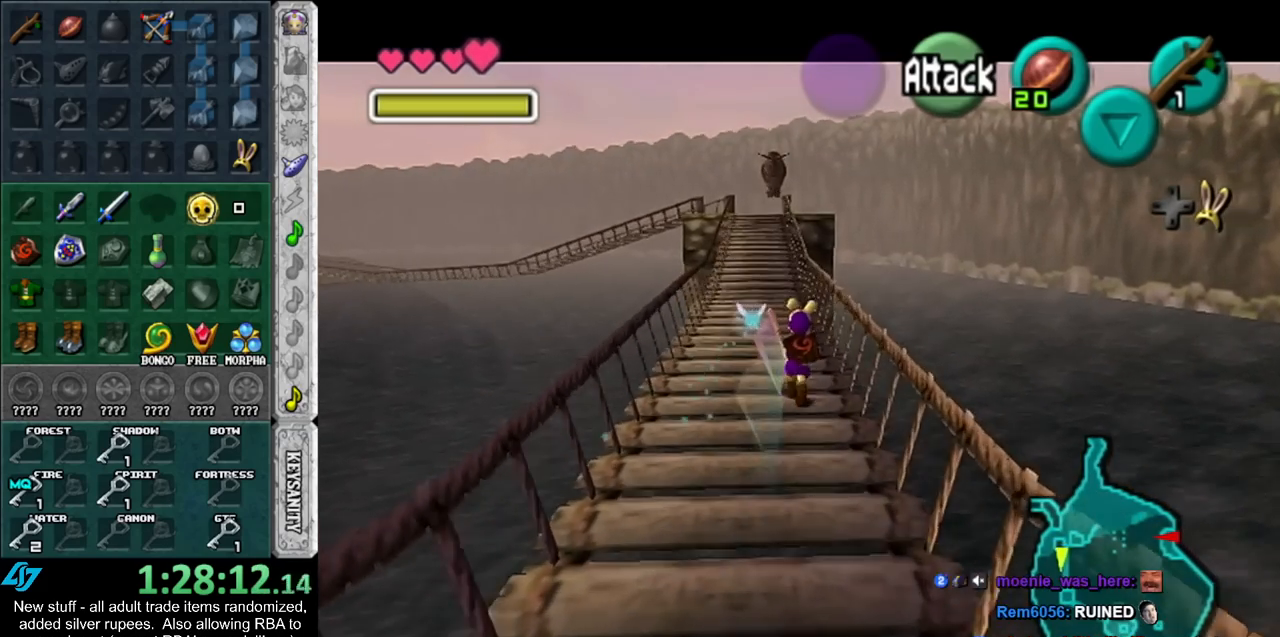
{"buttons": [], "left_stick": "up", "right_stick": "center", "events": []}
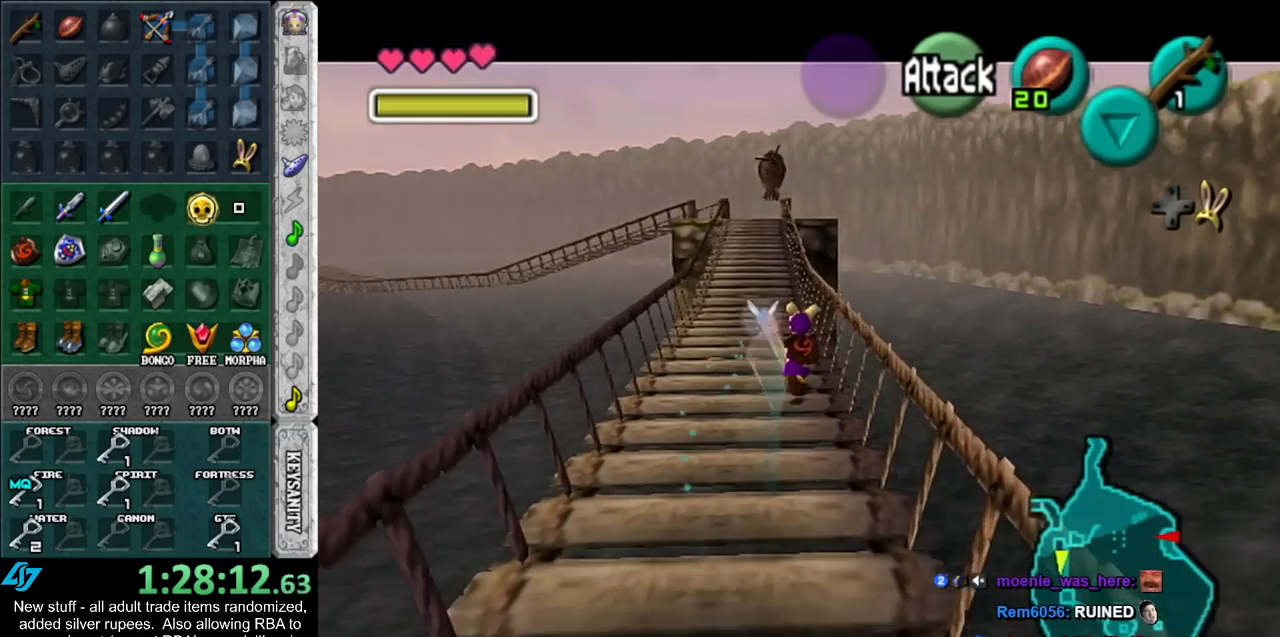
{"buttons": [], "left_stick": "up", "right_stick": "center", "events": []}
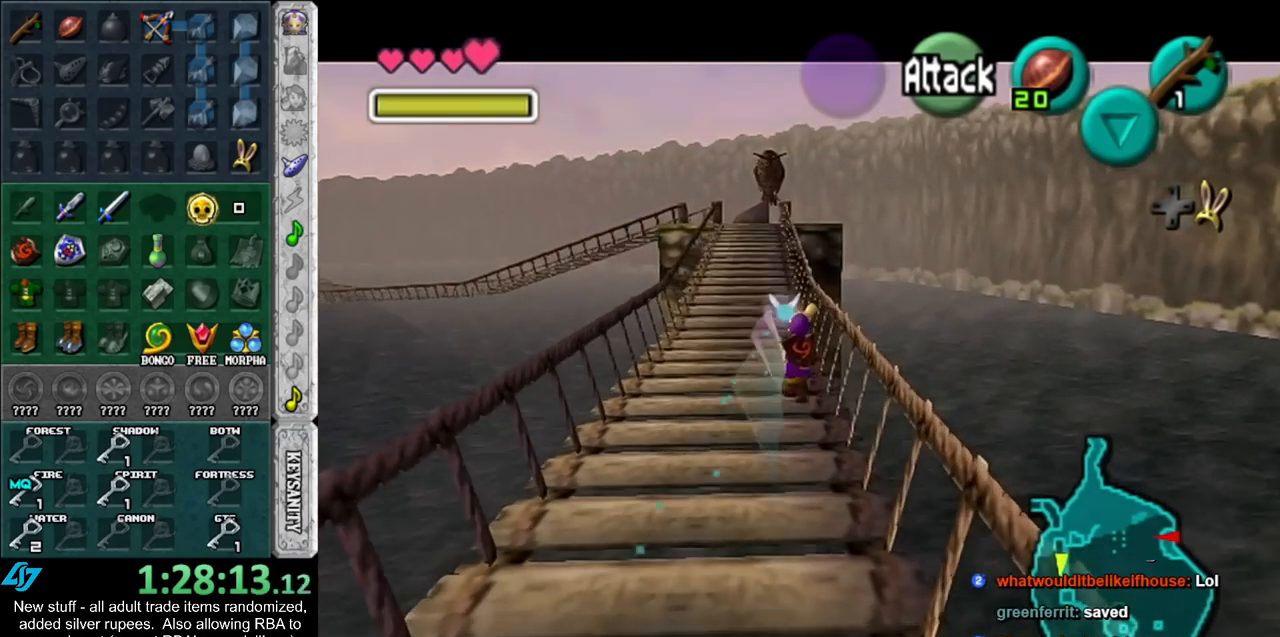
{"buttons": [], "left_stick": "up", "right_stick": "center", "events": []}
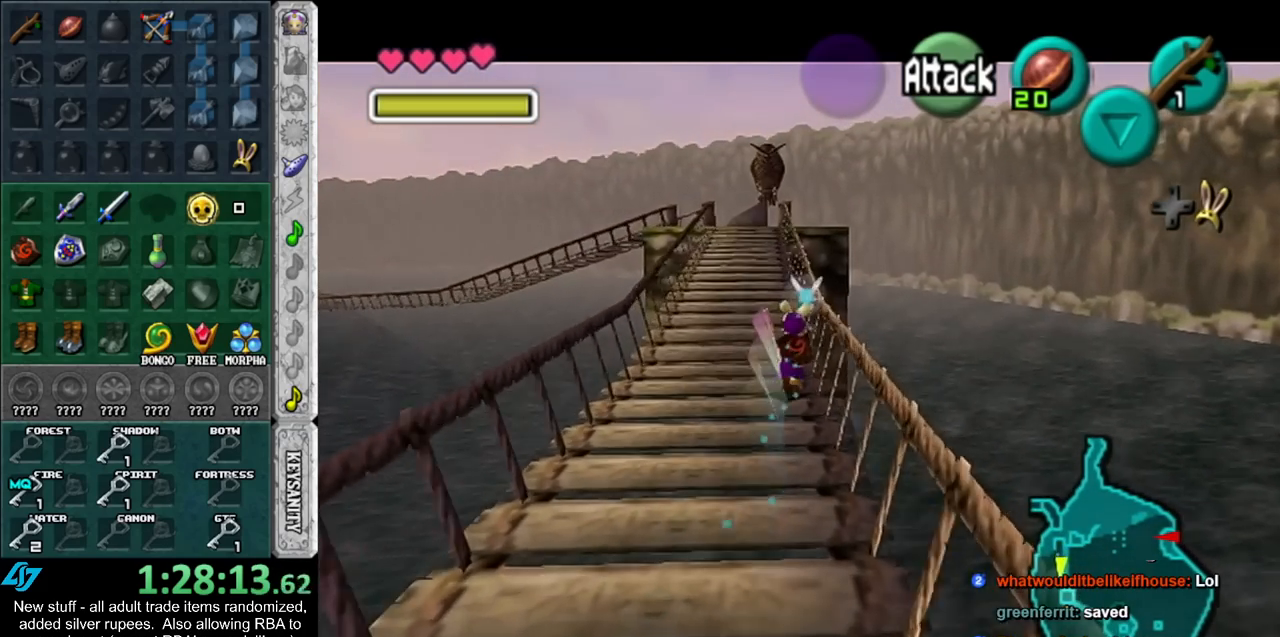
{"buttons": [], "left_stick": "up", "right_stick": "center", "events": []}
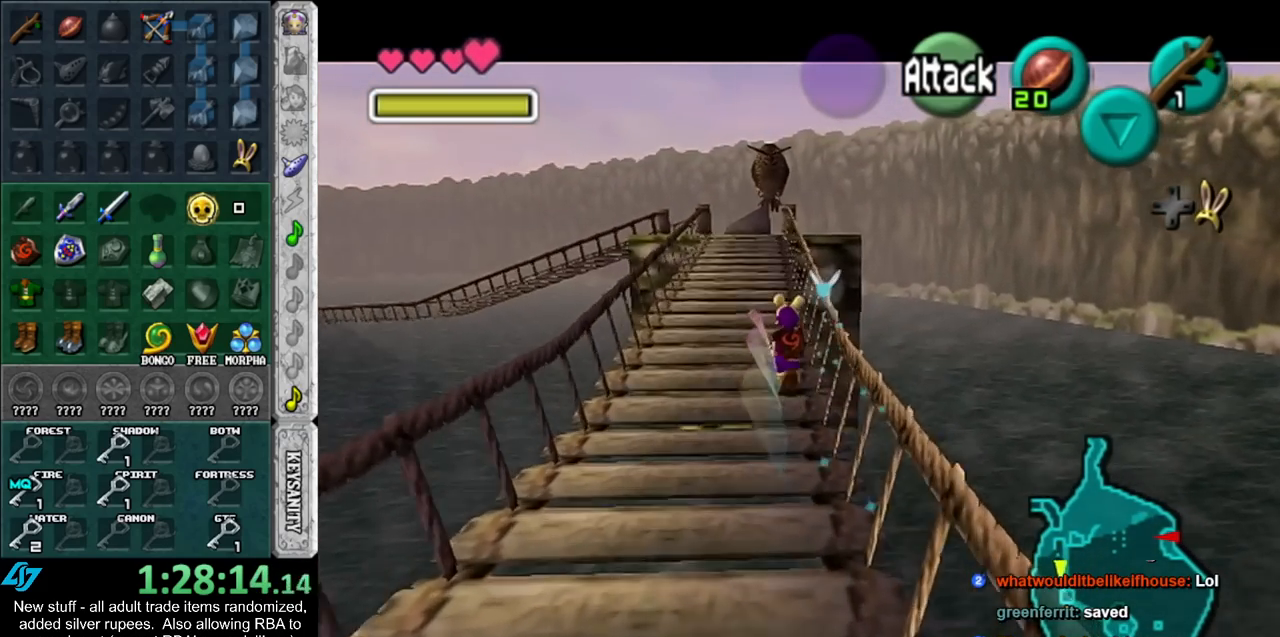
{"buttons": [], "left_stick": "up", "right_stick": "center", "events": []}
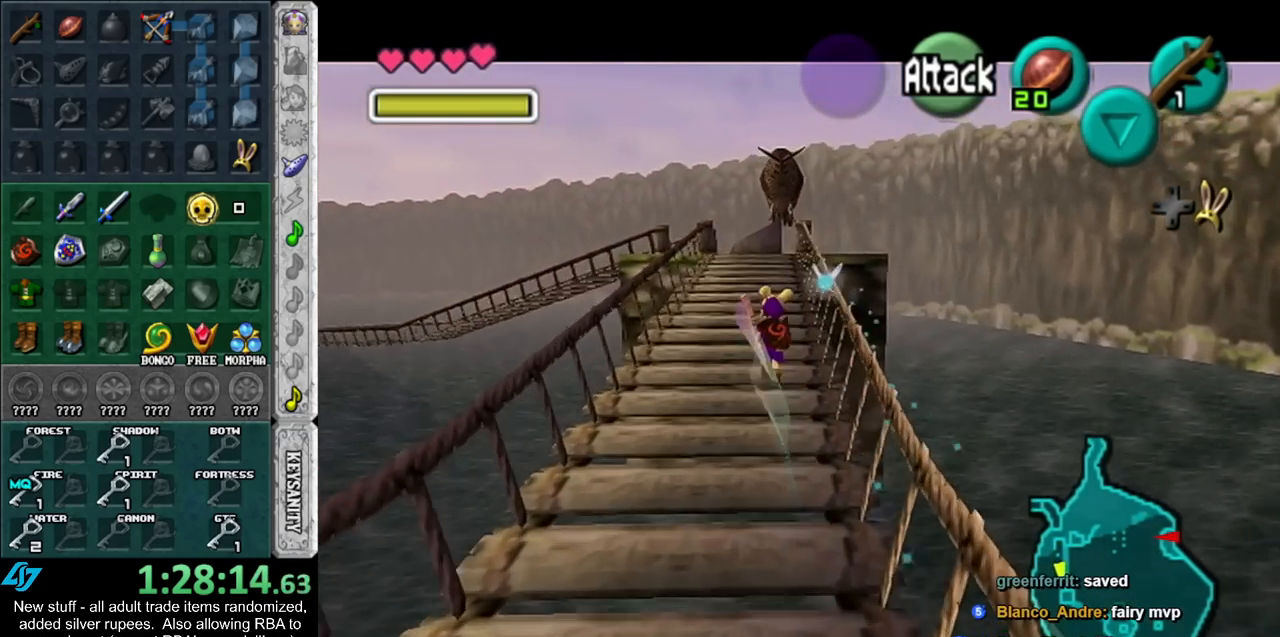
{"buttons": [], "left_stick": "up", "right_stick": "center", "events": []}
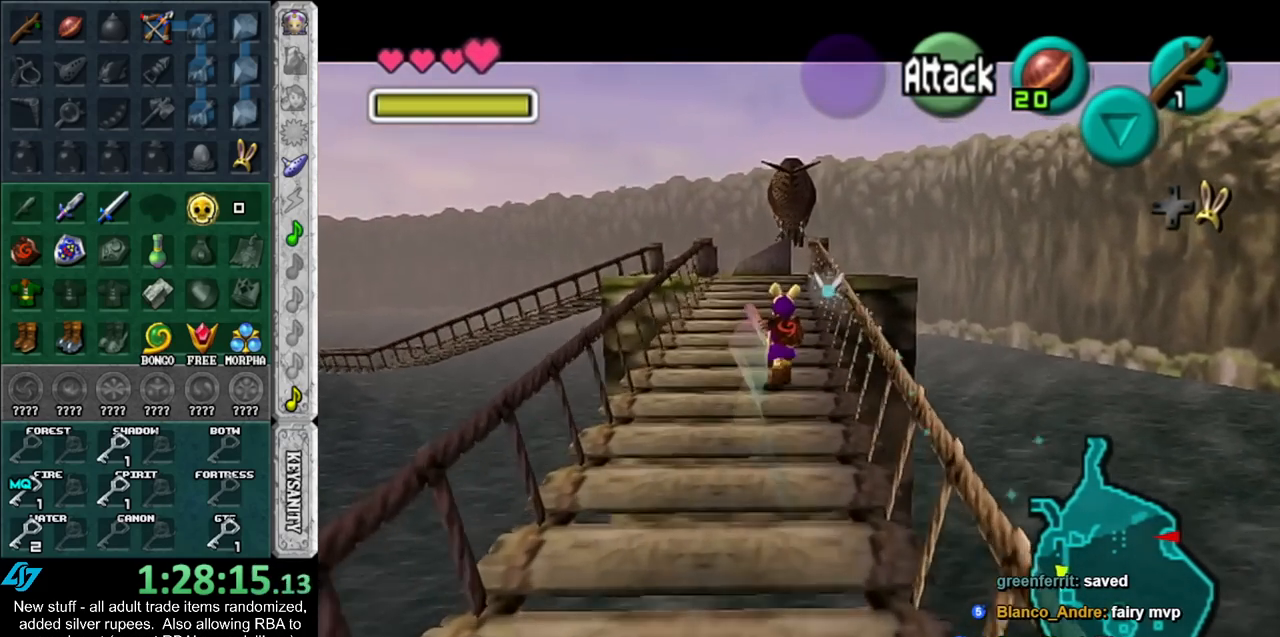
{"buttons": [], "left_stick": "up", "right_stick": "center", "events": []}
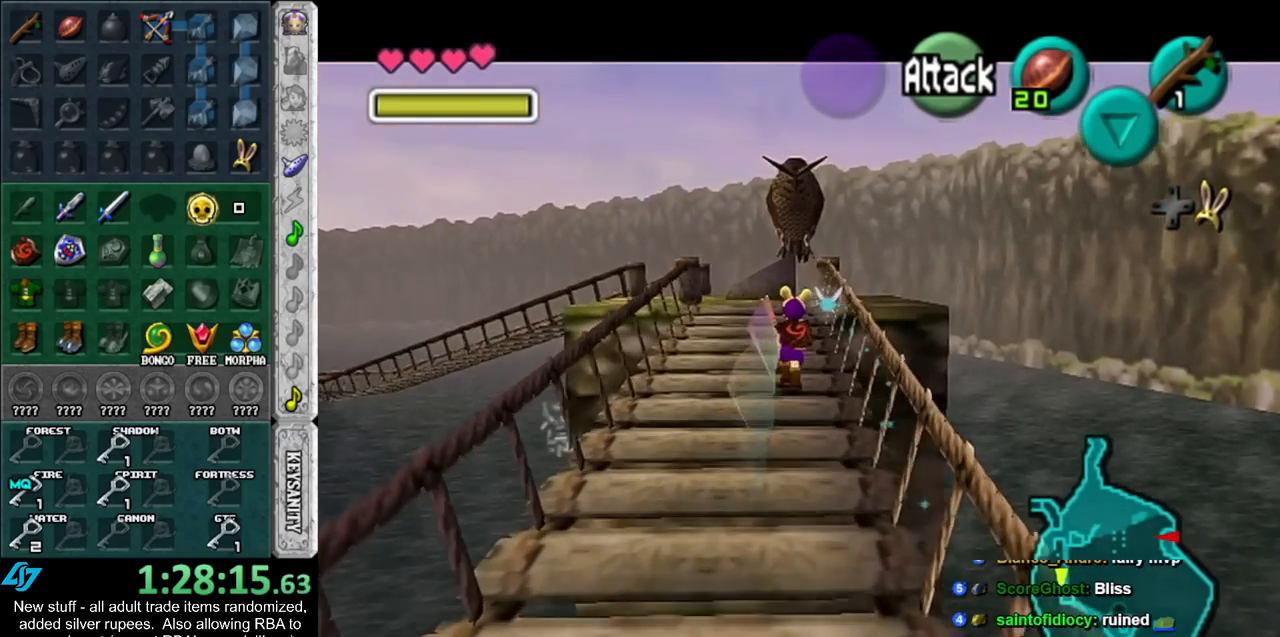
{"buttons": [], "left_stick": "up", "right_stick": "center", "events": []}
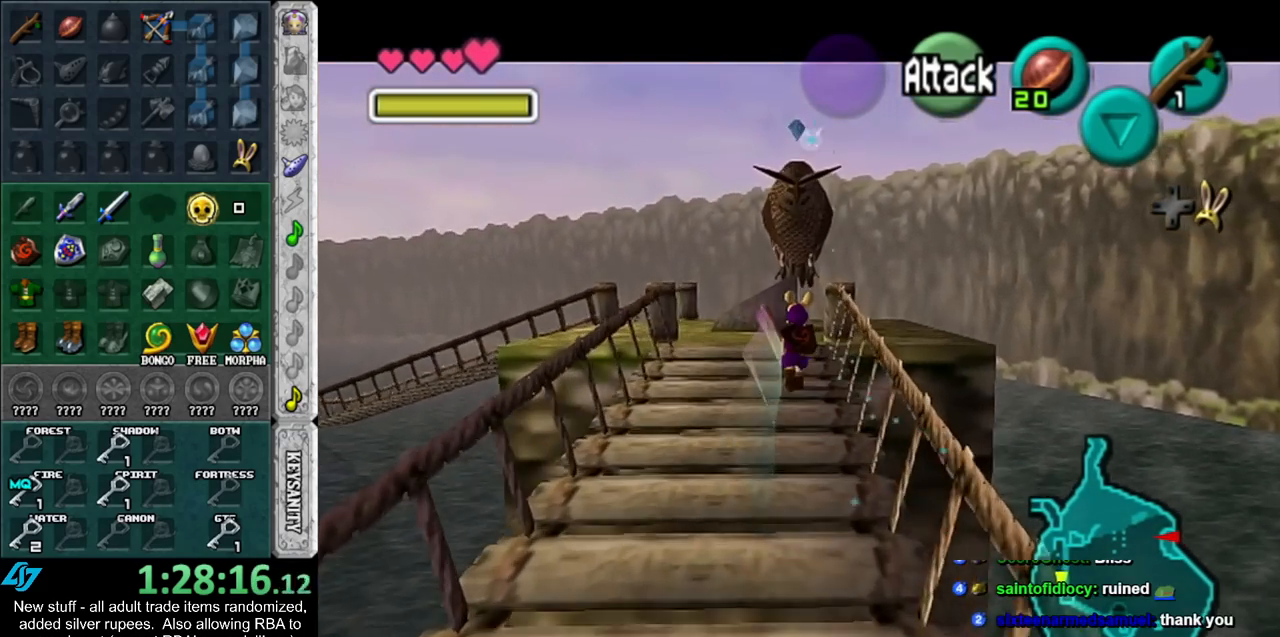
{"buttons": ["A"], "left_stick": "up", "right_stick": "center", "events": [[483, "A", "down"]]}
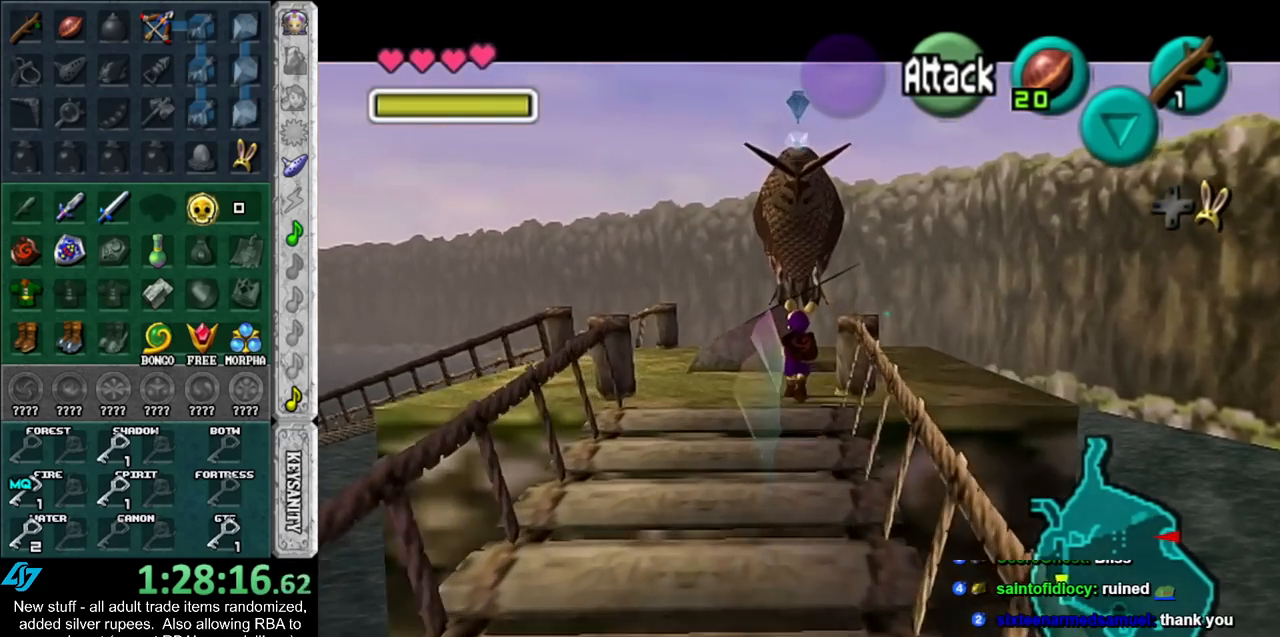
{"buttons": [], "left_stick": "center", "right_stick": "center", "events": [[50, "A", "up"], [67, "left_stick", "center"], [117, "A", "down"], [200, "A", "up"], [267, "A", "down"], [333, "A", "up"], [400, "A", "down"], [483, "A", "up"]]}
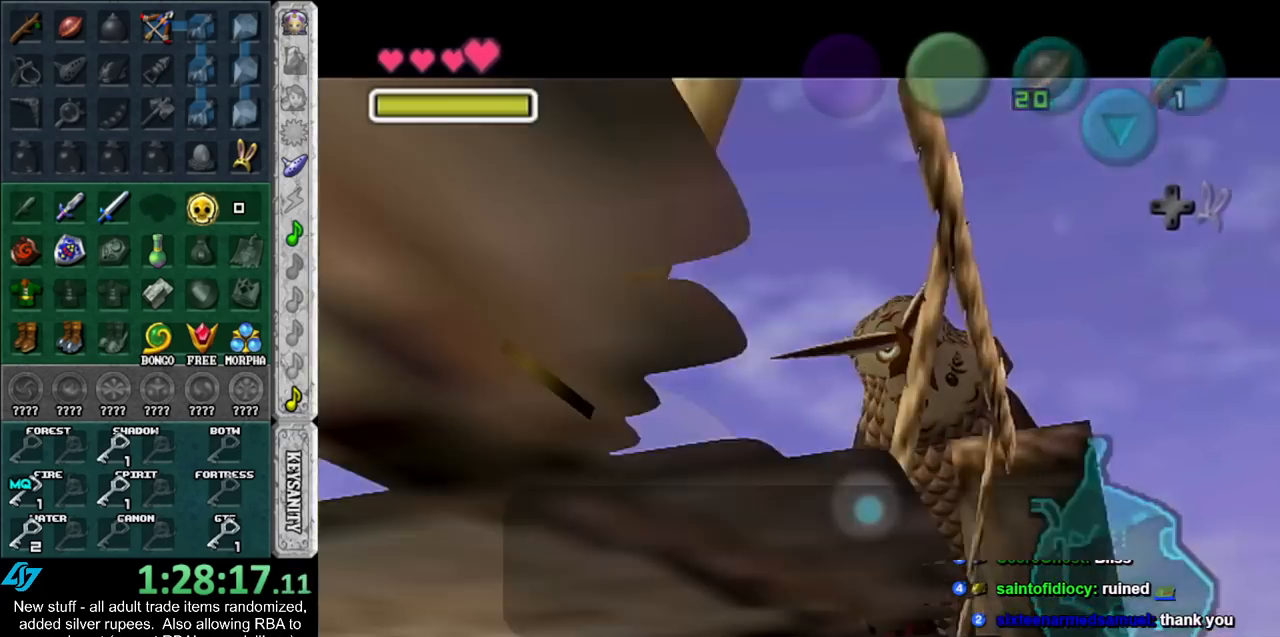
{"buttons": ["A", "B"], "left_stick": "center", "right_stick": "center", "events": [[150, "B", "down"], [167, "A", "down"], [200, "A", "up"], [200, "B", "up"], [300, "A", "down"], [300, "B", "down"], [367, "A", "up"], [367, "B", "up"], [450, "A", "down"], [450, "B", "down"]]}
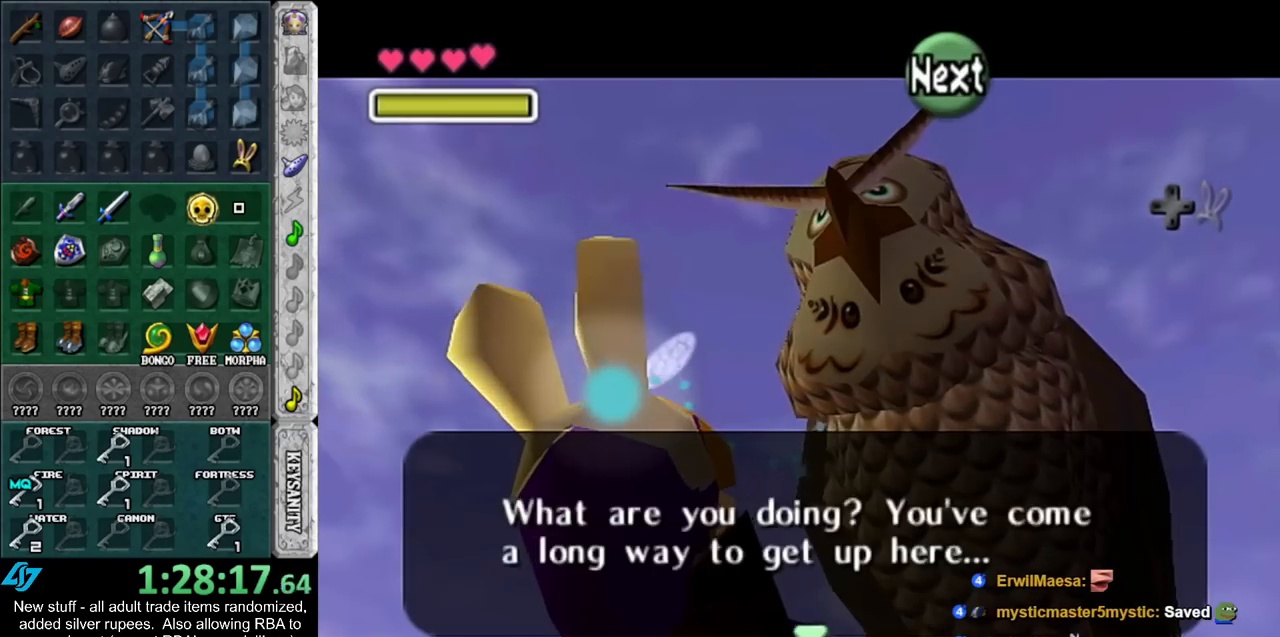
{"buttons": [], "left_stick": "center", "right_stick": "center", "events": [[17, "A", "up"], [17, "B", "up"], [117, "A", "down"], [117, "B", "down"], [167, "A", "up"], [167, "B", "up"], [267, "A", "down"], [267, "B", "down"], [317, "A", "up"], [317, "B", "up"], [417, "A", "down"], [417, "B", "down"], [483, "A", "up"], [483, "B", "up"]]}
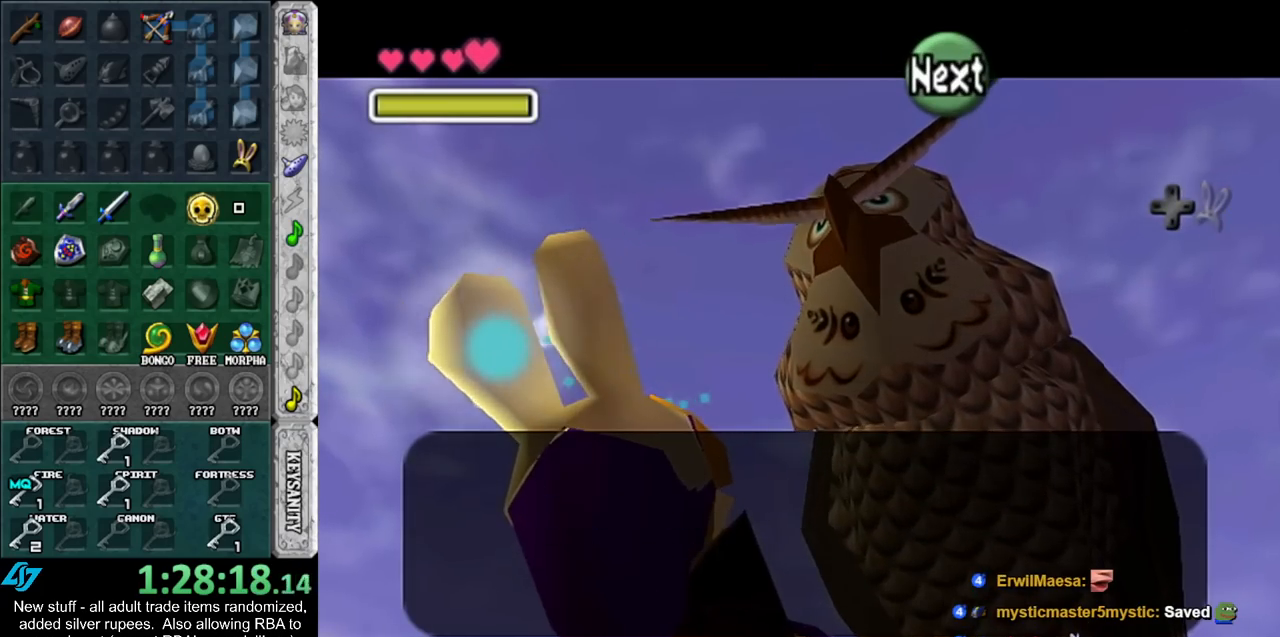
{"buttons": [], "left_stick": "center", "right_stick": "center", "events": [[83, "A", "down"], [83, "B", "down"], [150, "A", "up"], [150, "B", "up"], [233, "A", "down"], [233, "B", "down"], [300, "A", "up"], [300, "B", "up"], [400, "A", "down"], [400, "B", "down"], [450, "A", "up"], [450, "B", "up"]]}
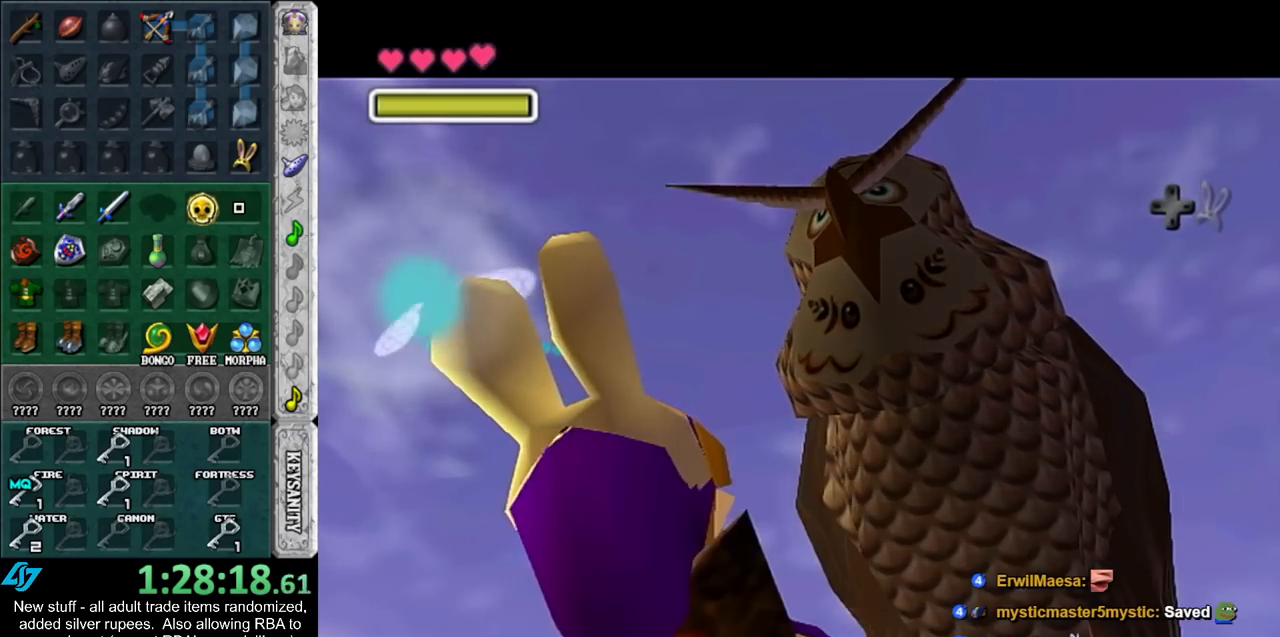
{"buttons": [], "left_stick": "center", "right_stick": "center", "events": [[50, "A", "down"], [50, "B", "down"], [117, "A", "up"], [117, "B", "up"], [200, "A", "down"], [200, "B", "down"], [300, "A", "up"], [300, "B", "up"]]}
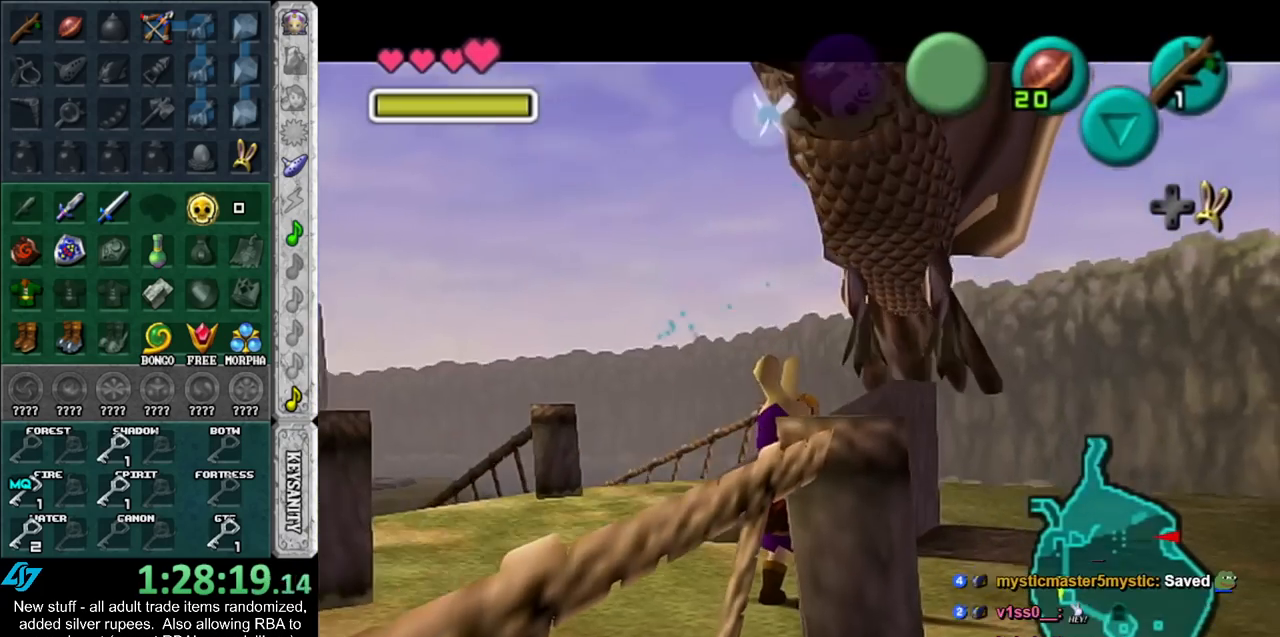
{"buttons": [], "left_stick": "center", "right_stick": "center", "events": []}
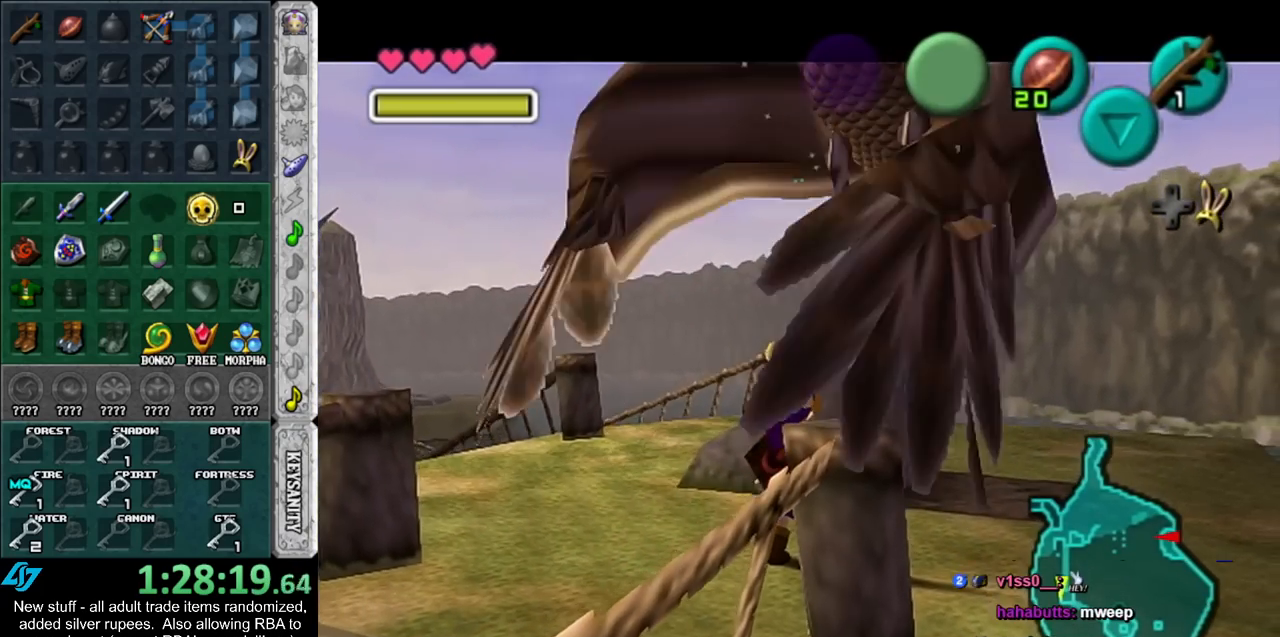
{"buttons": [], "left_stick": "up-right", "right_stick": "center", "events": [[267, "left_stick", "up-right"]]}
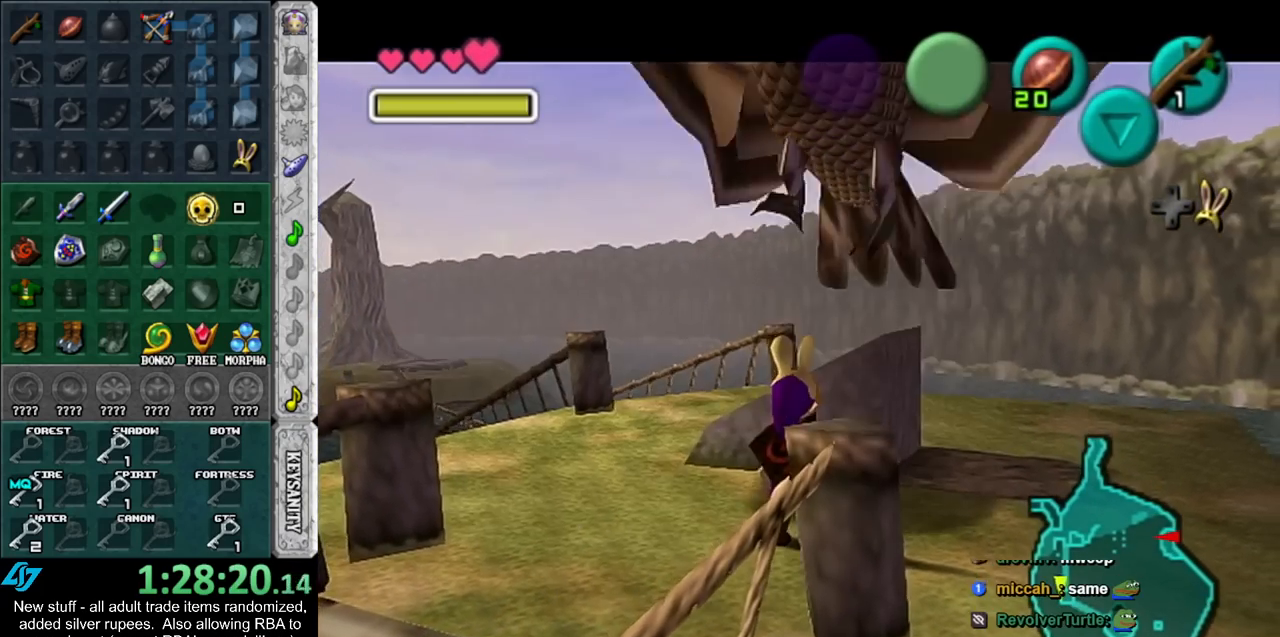
{"buttons": [], "left_stick": "up", "right_stick": "center", "events": [[383, "left_stick", "up"]]}
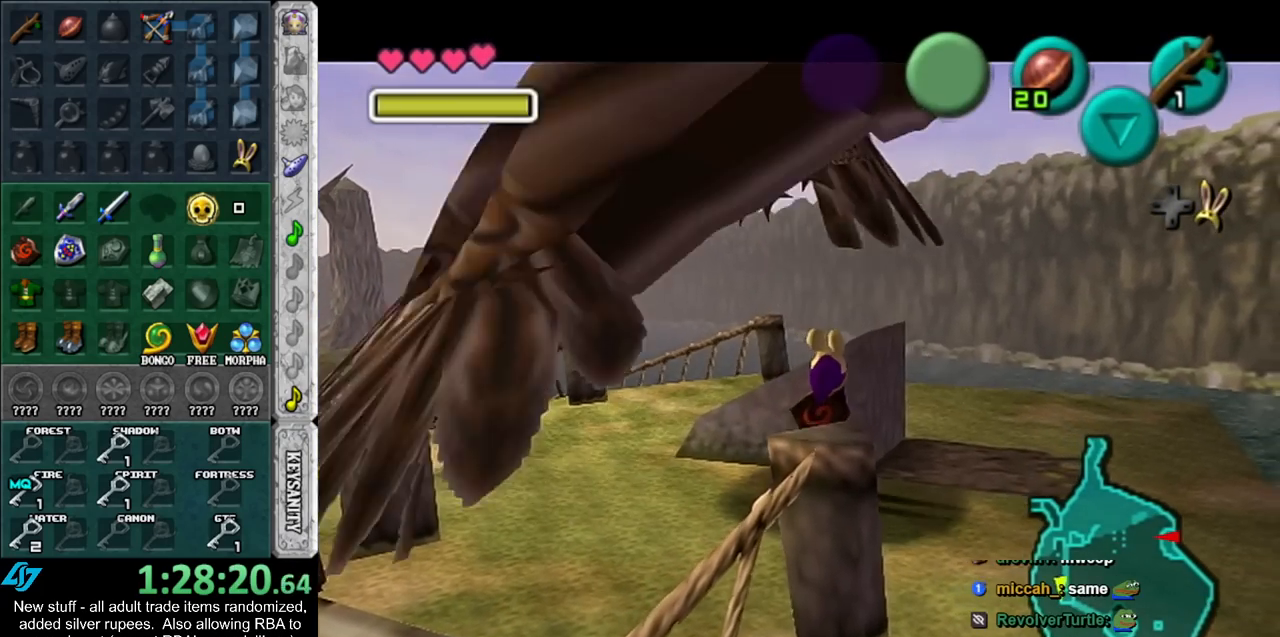
{"buttons": ["R1"], "left_stick": "center", "right_stick": "center", "events": [[50, "left_stick", "center"], [433, "R1", "down"]]}
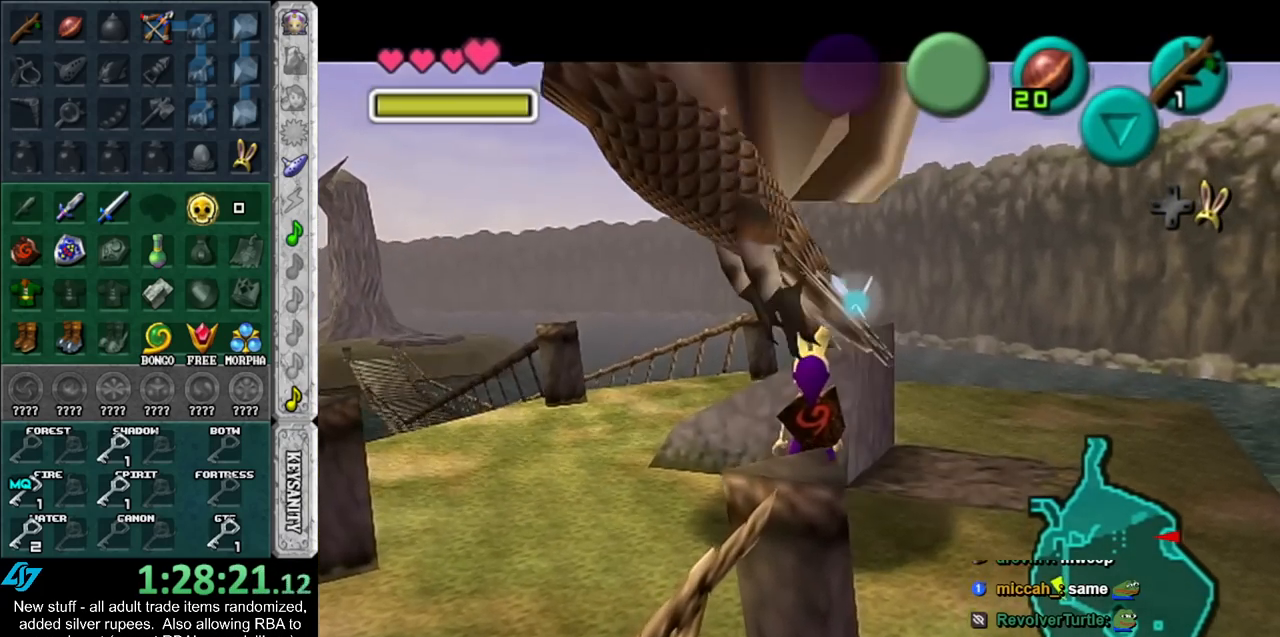
{"buttons": [], "left_stick": "center", "right_stick": "center", "events": [[50, "R1", "up"]]}
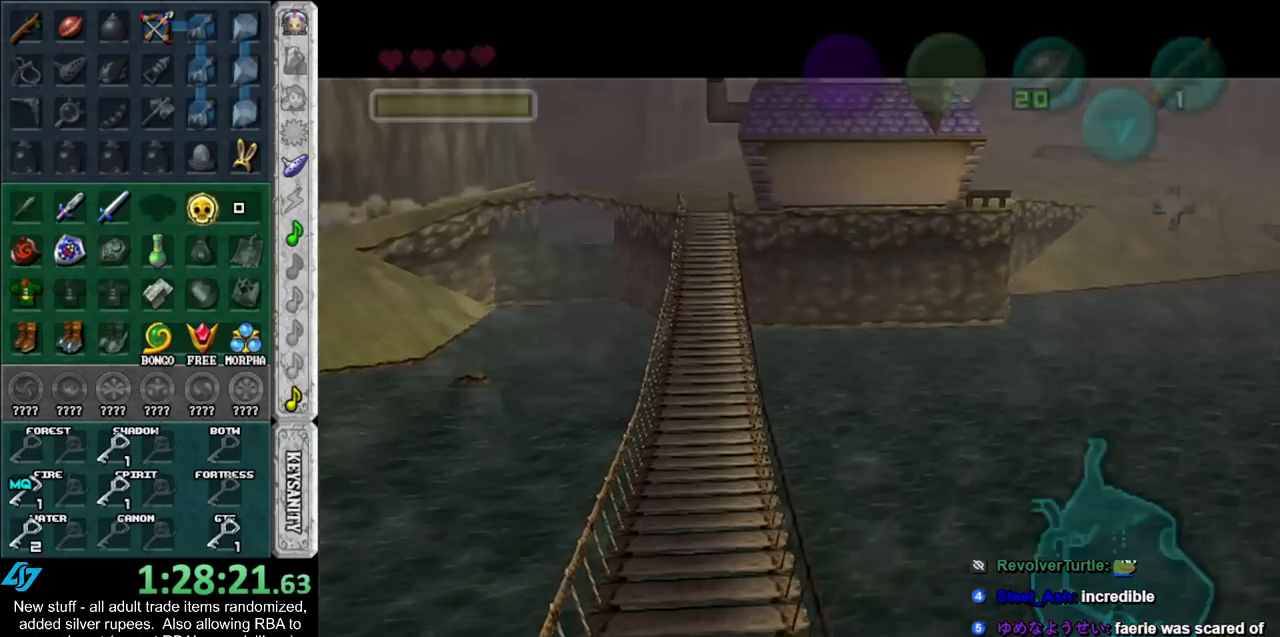
{"buttons": [], "left_stick": "center", "right_stick": "center", "events": []}
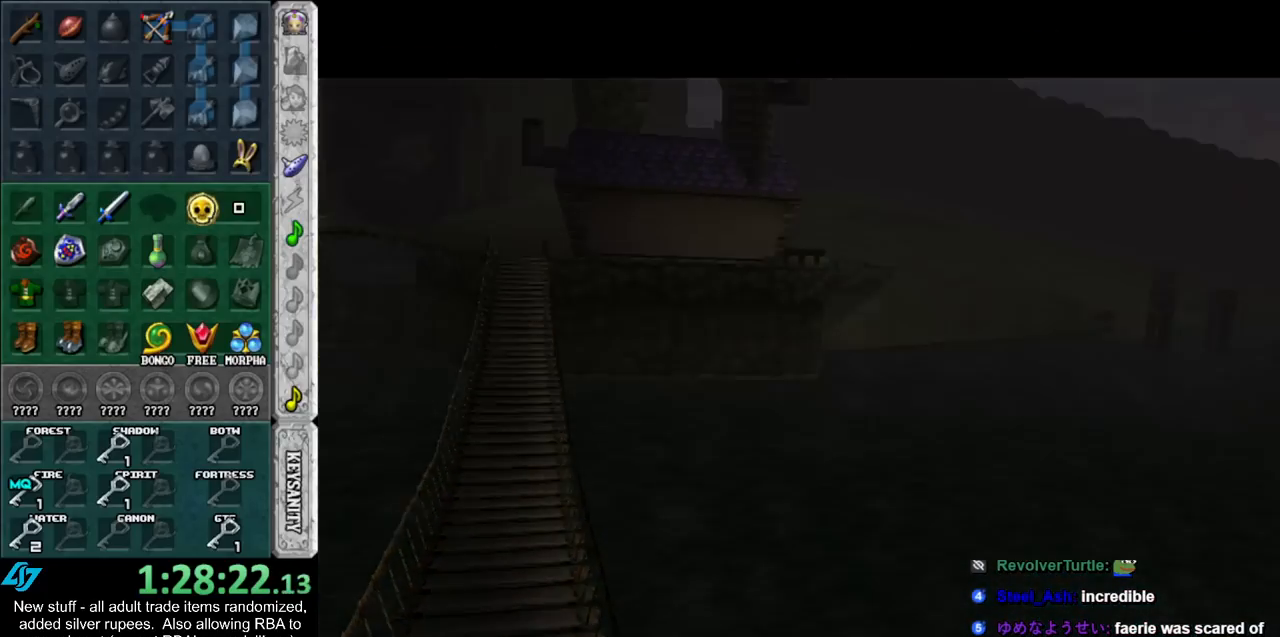
{"buttons": [], "left_stick": "center", "right_stick": "center", "events": []}
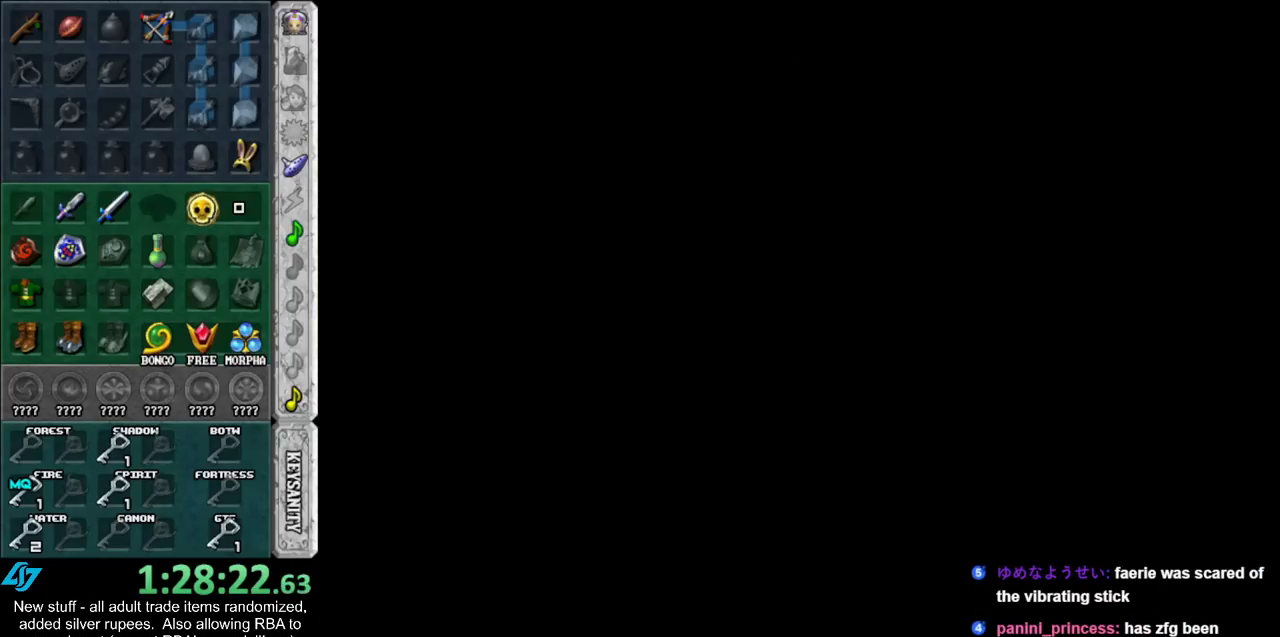
{"buttons": [], "left_stick": "center", "right_stick": "center", "events": []}
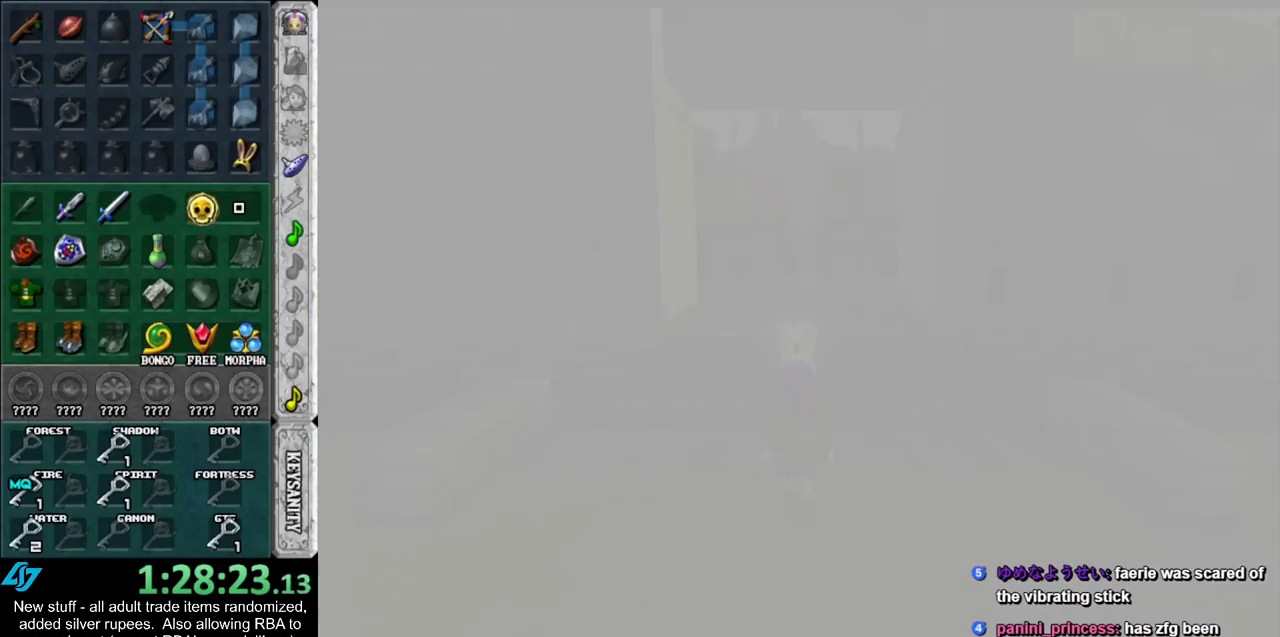
{"buttons": [], "left_stick": "up", "right_stick": "center", "events": [[17, "left_stick", "up"]]}
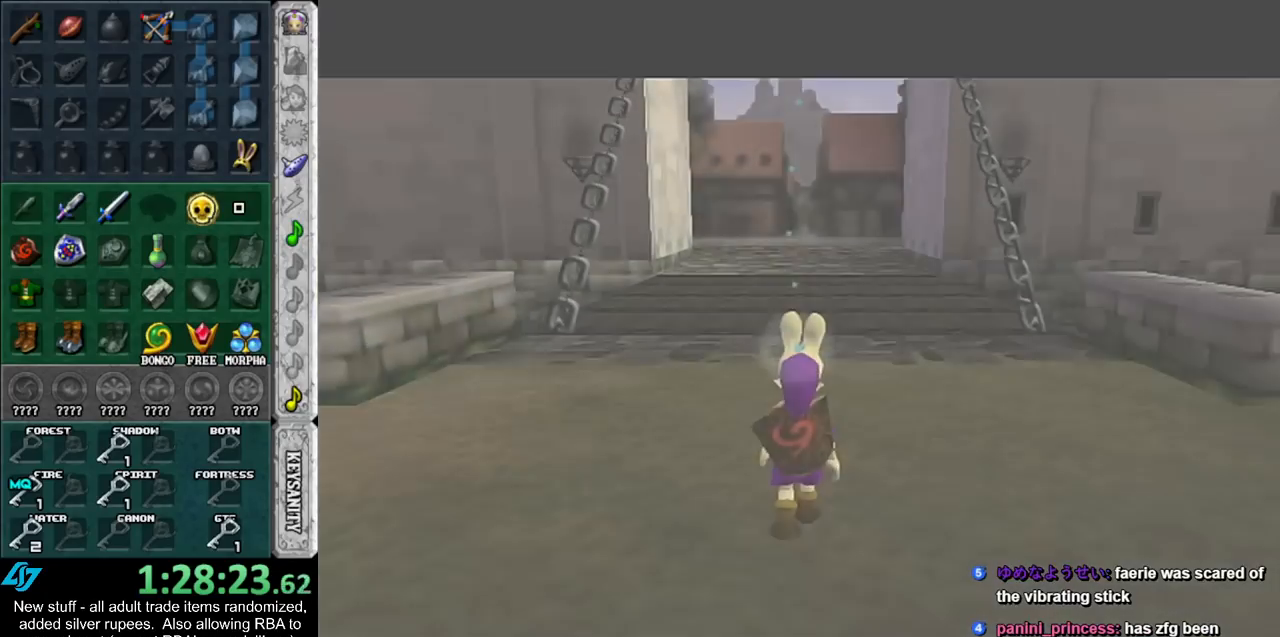
{"buttons": [], "left_stick": "up", "right_stick": "center", "events": []}
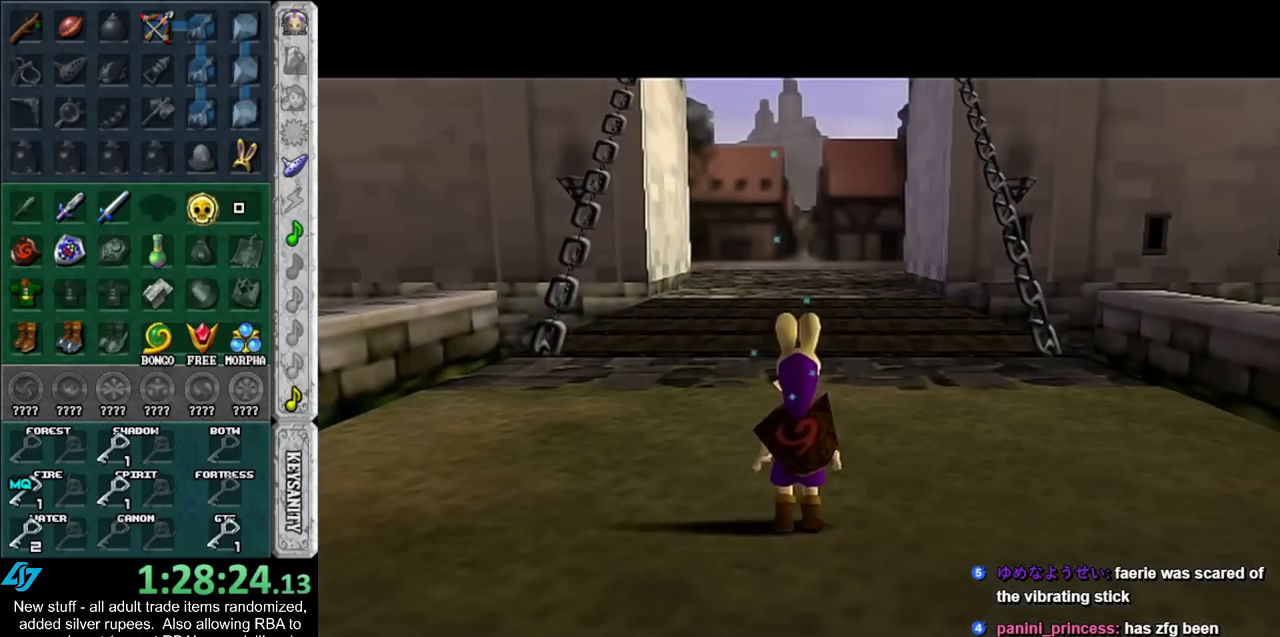
{"buttons": [], "left_stick": "up", "right_stick": "center", "events": []}